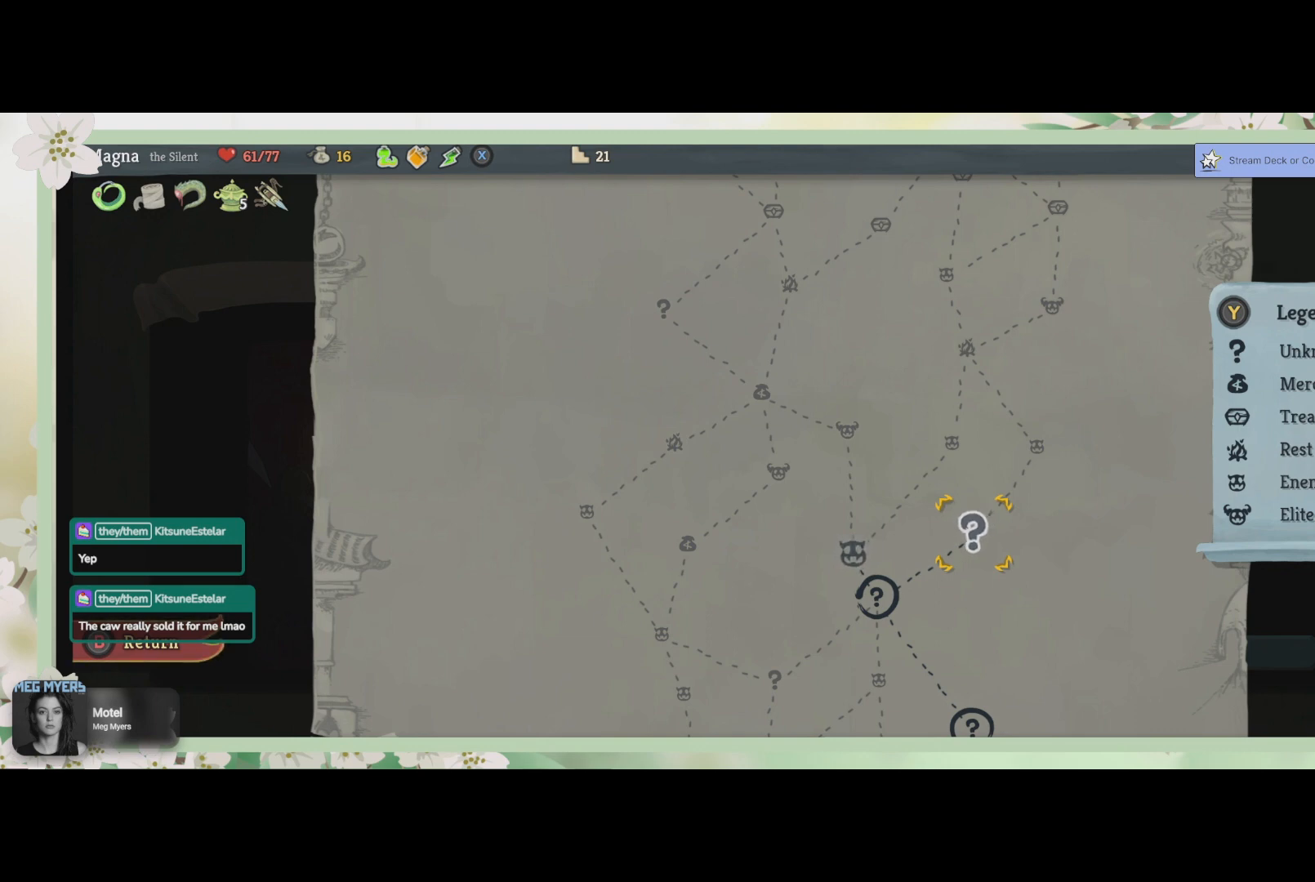
Gameplay with a controller (PlayStation layout); each line is a JSON object with the inputs held at the frame after it. "events" lists button and stick changes between this image and that frame as [ms after this image, input, new state], when the widget could be followed in between.
{"buttons": [], "left_stick": "center", "right_stick": "center", "events": [[267, "DPAD_LEFT", "down"], [400, "DPAD_LEFT", "up"]]}
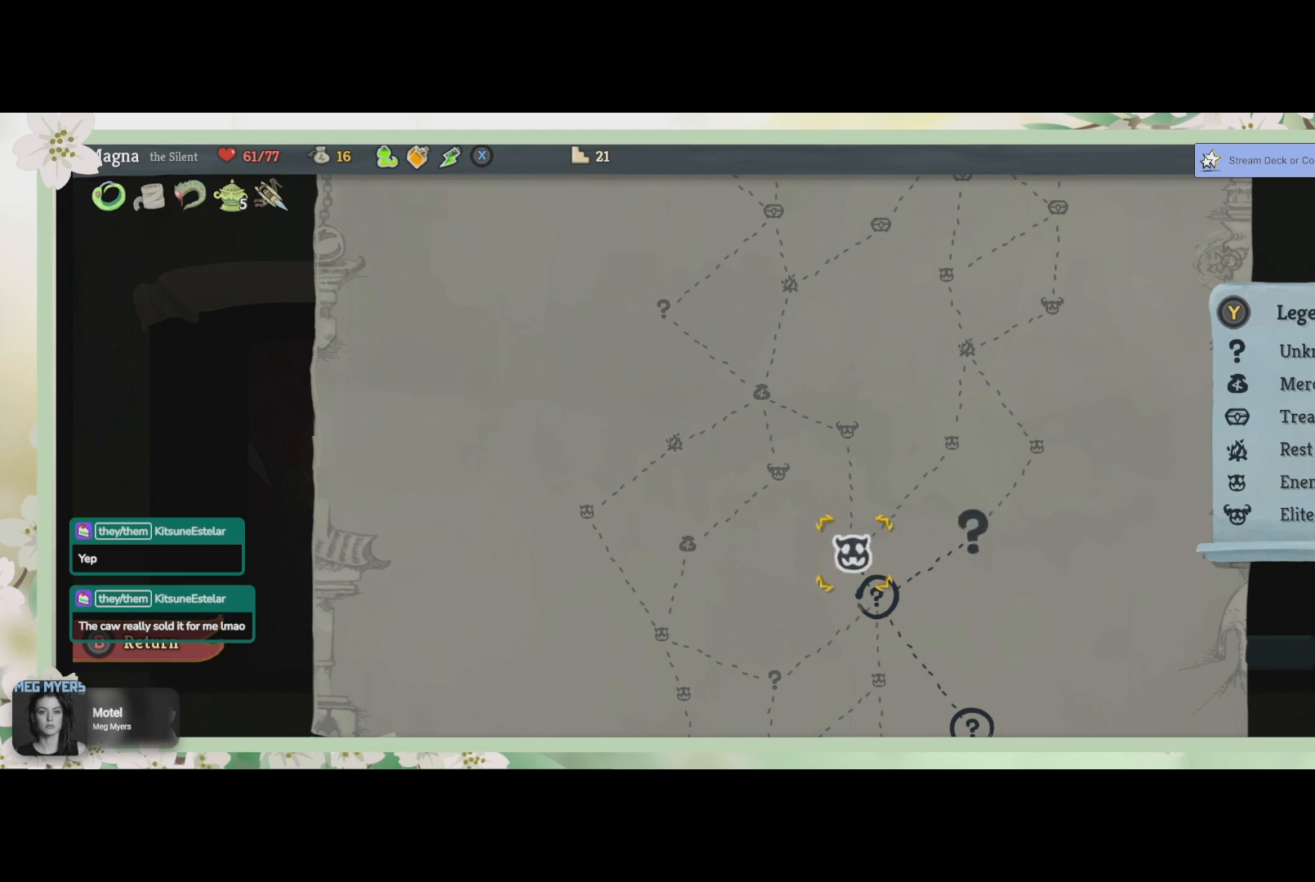
{"buttons": [], "left_stick": "center", "right_stick": "center", "events": []}
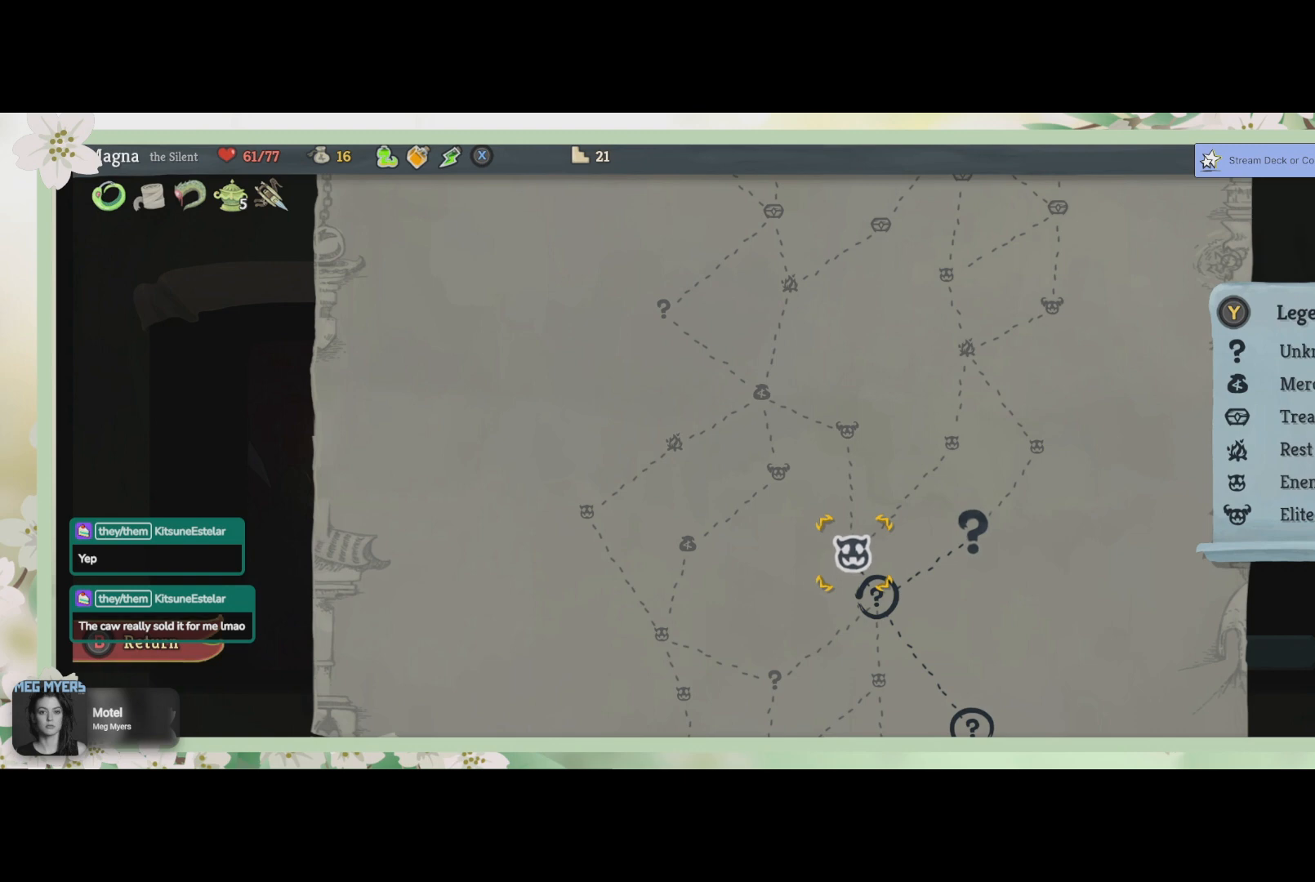
{"buttons": [], "left_stick": "center", "right_stick": "center", "events": []}
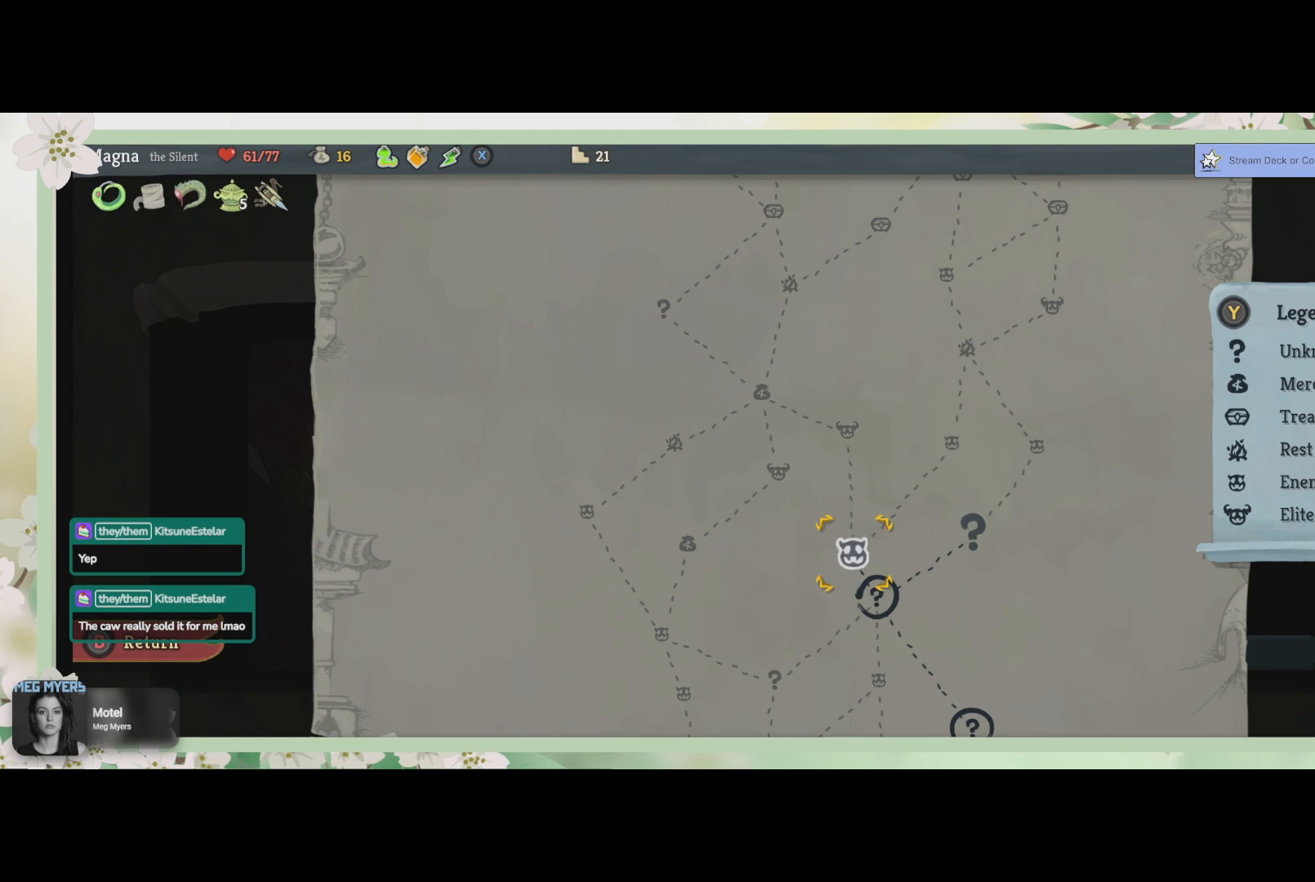
{"buttons": [], "left_stick": "center", "right_stick": "center", "events": []}
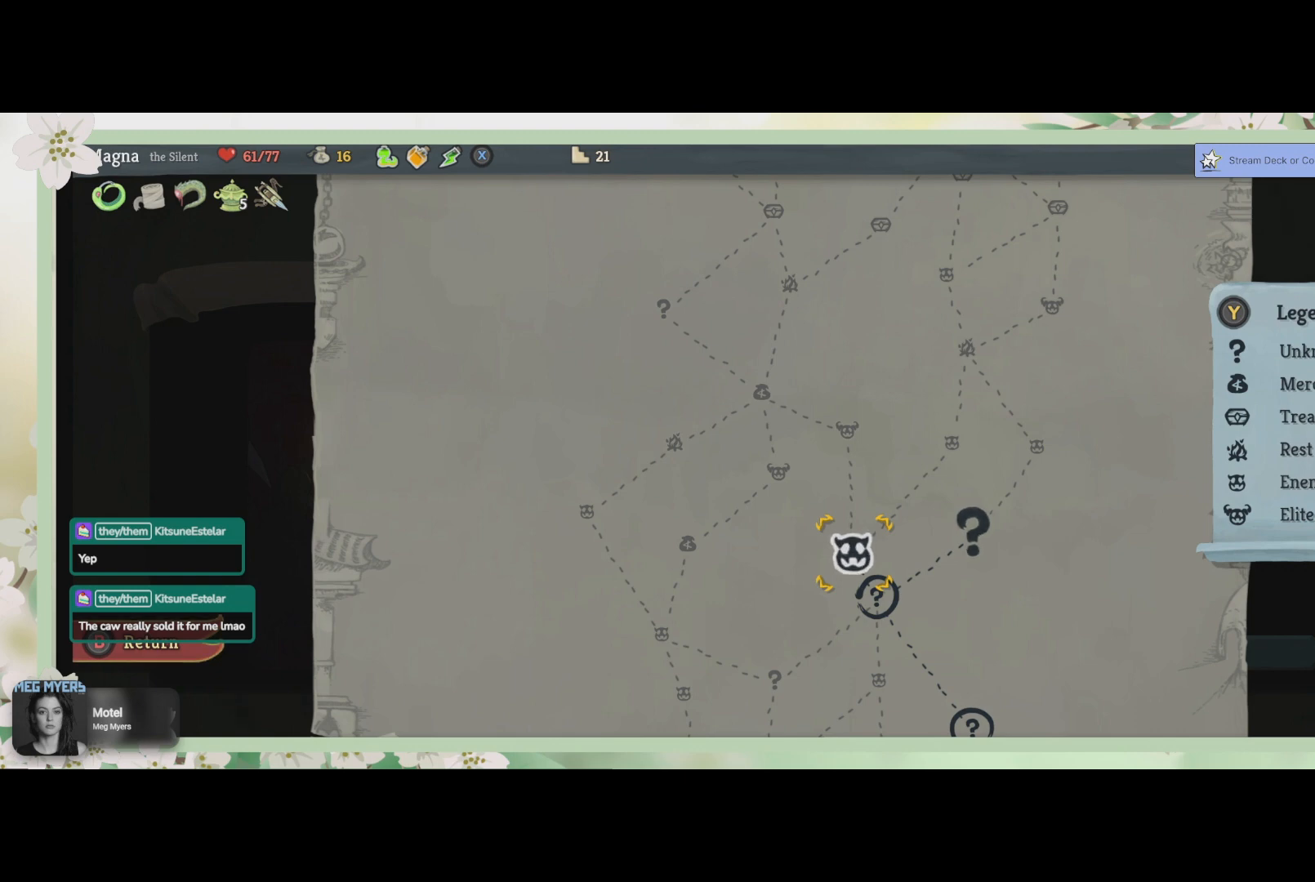
{"buttons": [], "left_stick": "center", "right_stick": "center", "events": []}
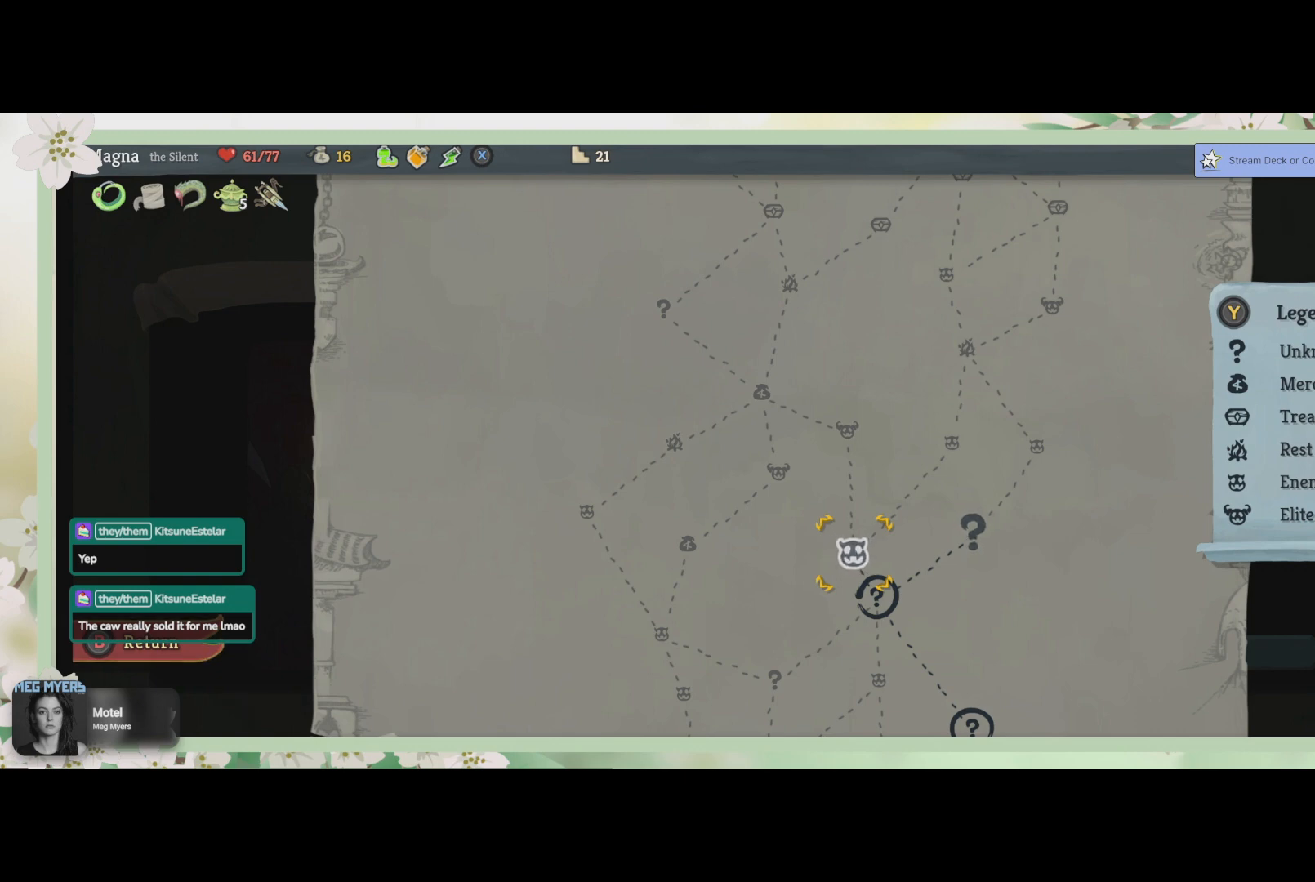
{"buttons": [], "left_stick": "center", "right_stick": "center", "events": [[200, "DPAD_RIGHT", "down"], [367, "DPAD_RIGHT", "up"]]}
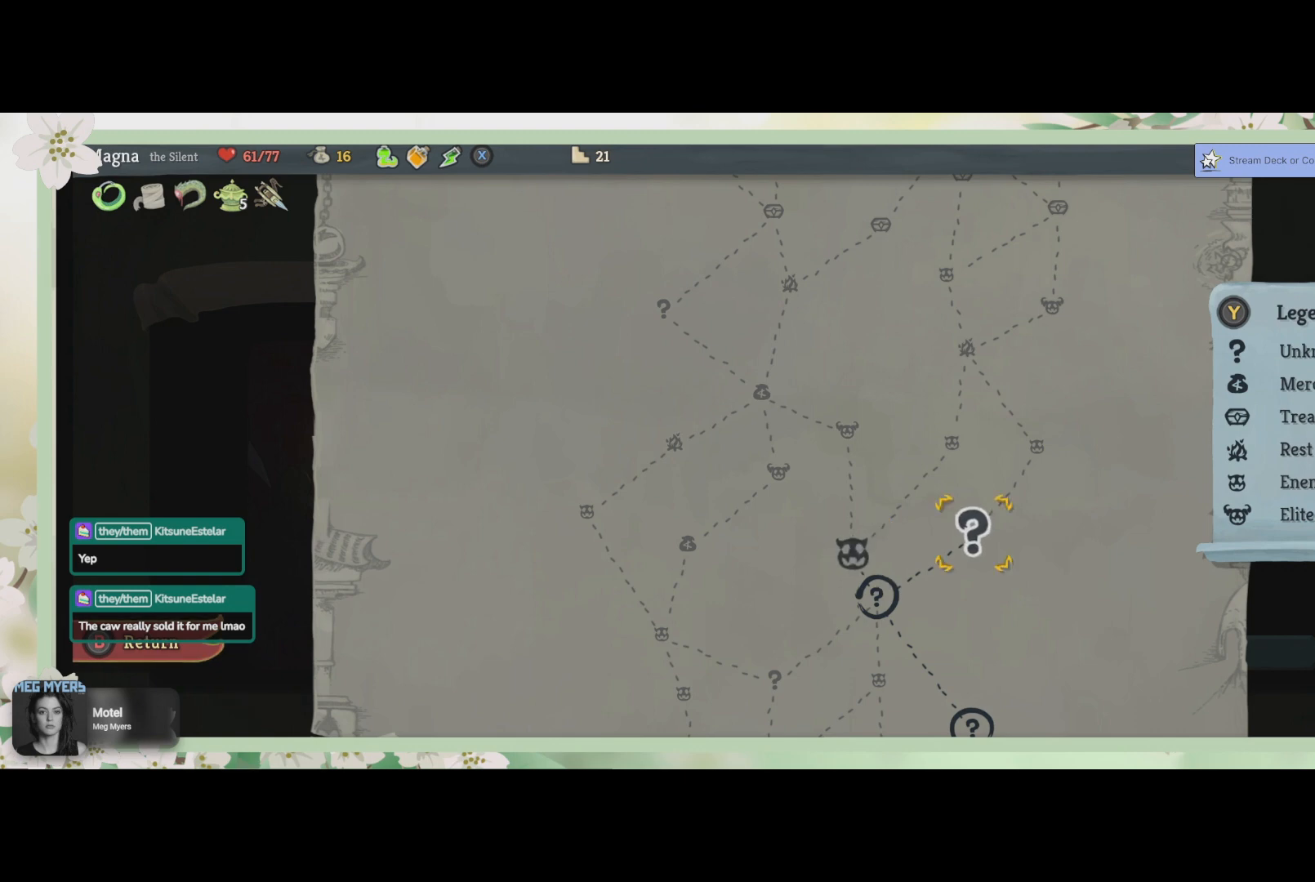
{"buttons": [], "left_stick": "center", "right_stick": "center", "events": [[200, "DPAD_LEFT", "down"], [300, "DPAD_LEFT", "up"]]}
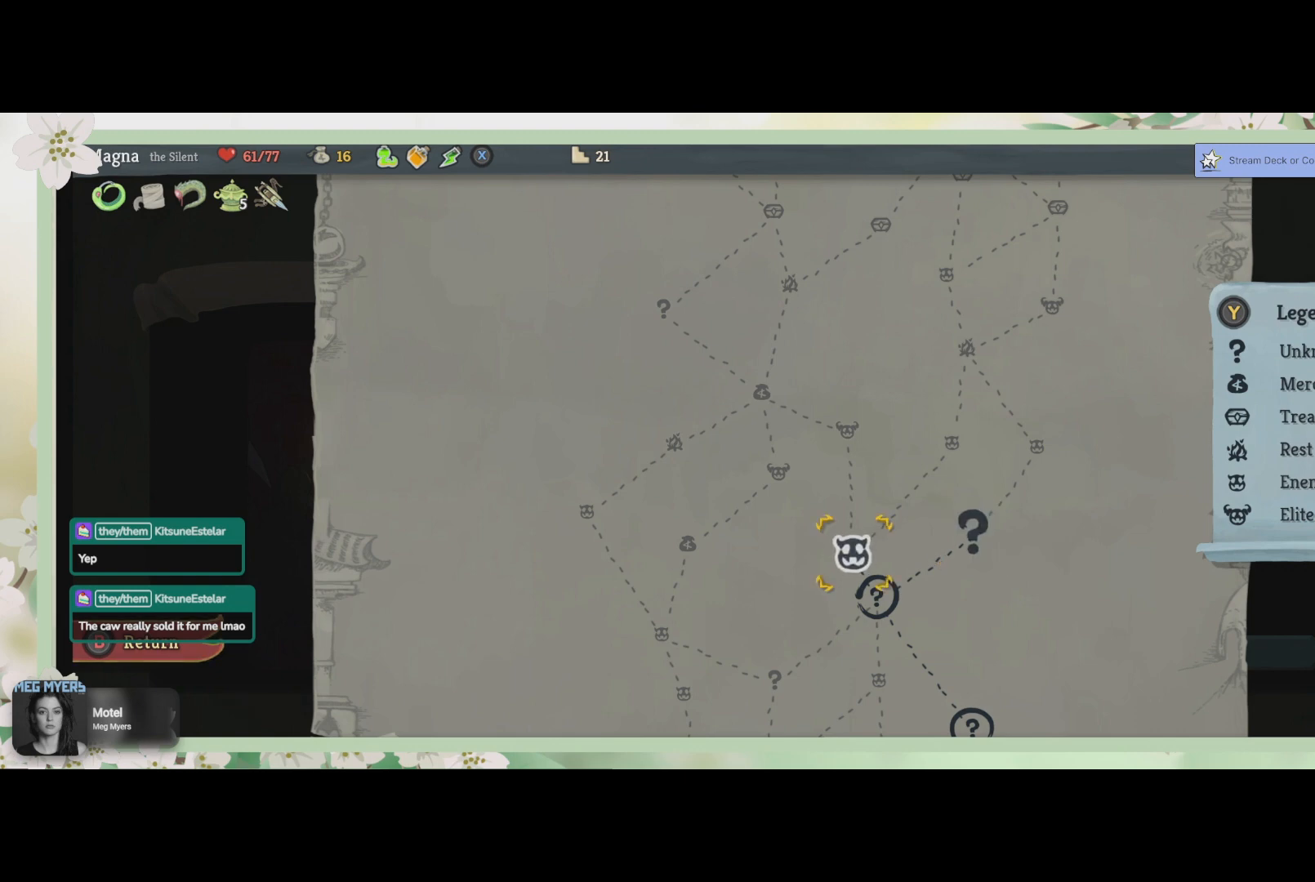
{"buttons": [], "left_stick": "center", "right_stick": "center", "events": []}
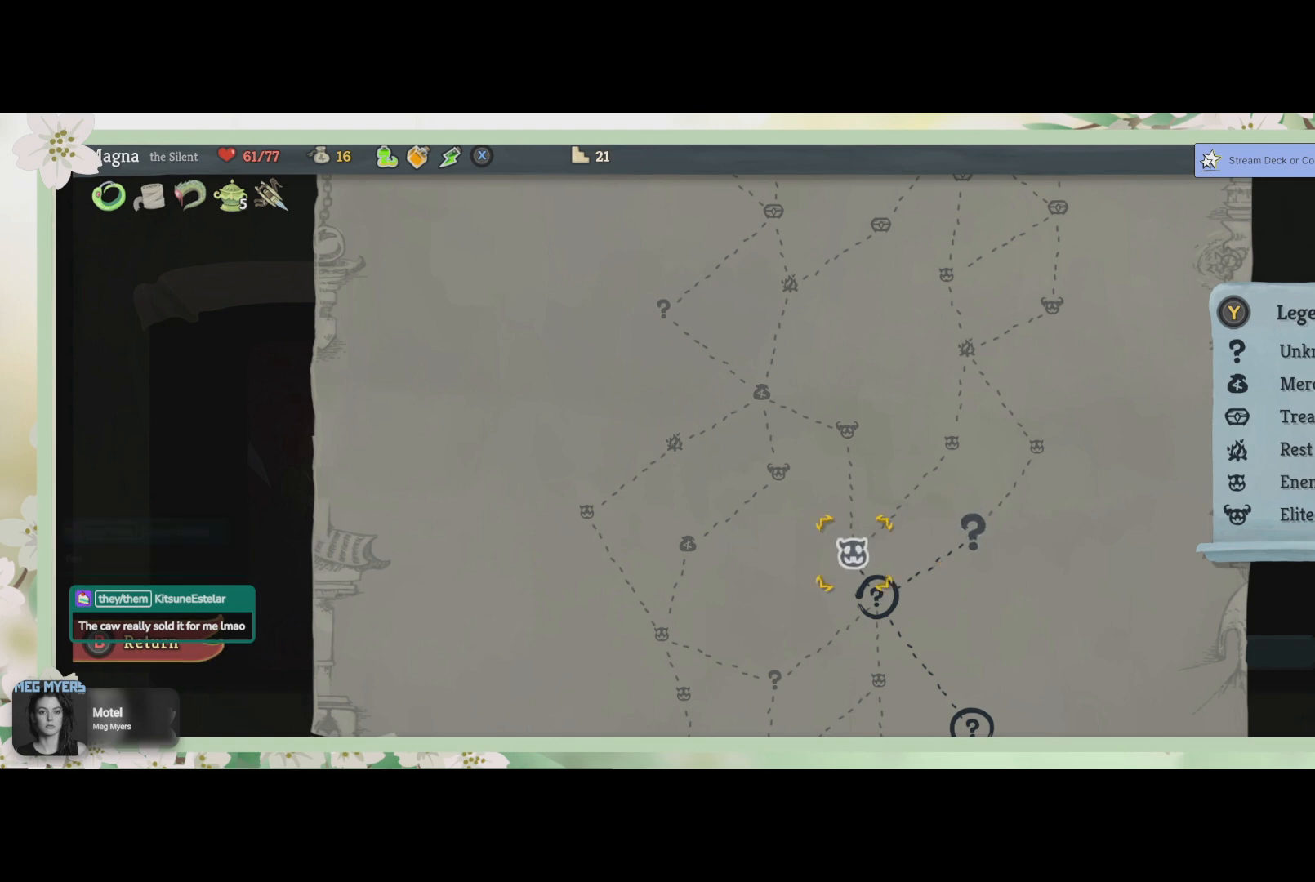
{"buttons": [], "left_stick": "center", "right_stick": "center", "events": []}
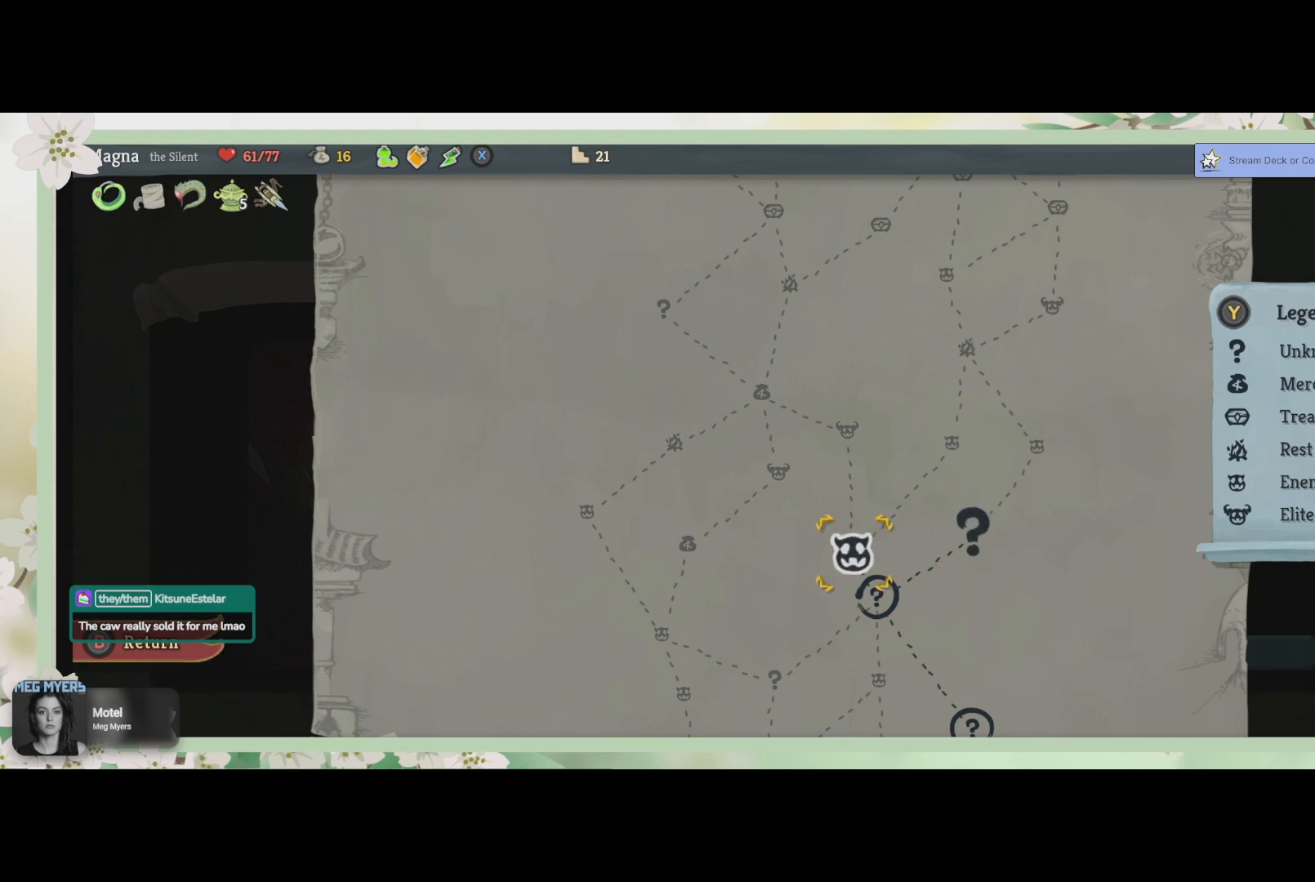
{"buttons": [], "left_stick": "center", "right_stick": "center", "events": []}
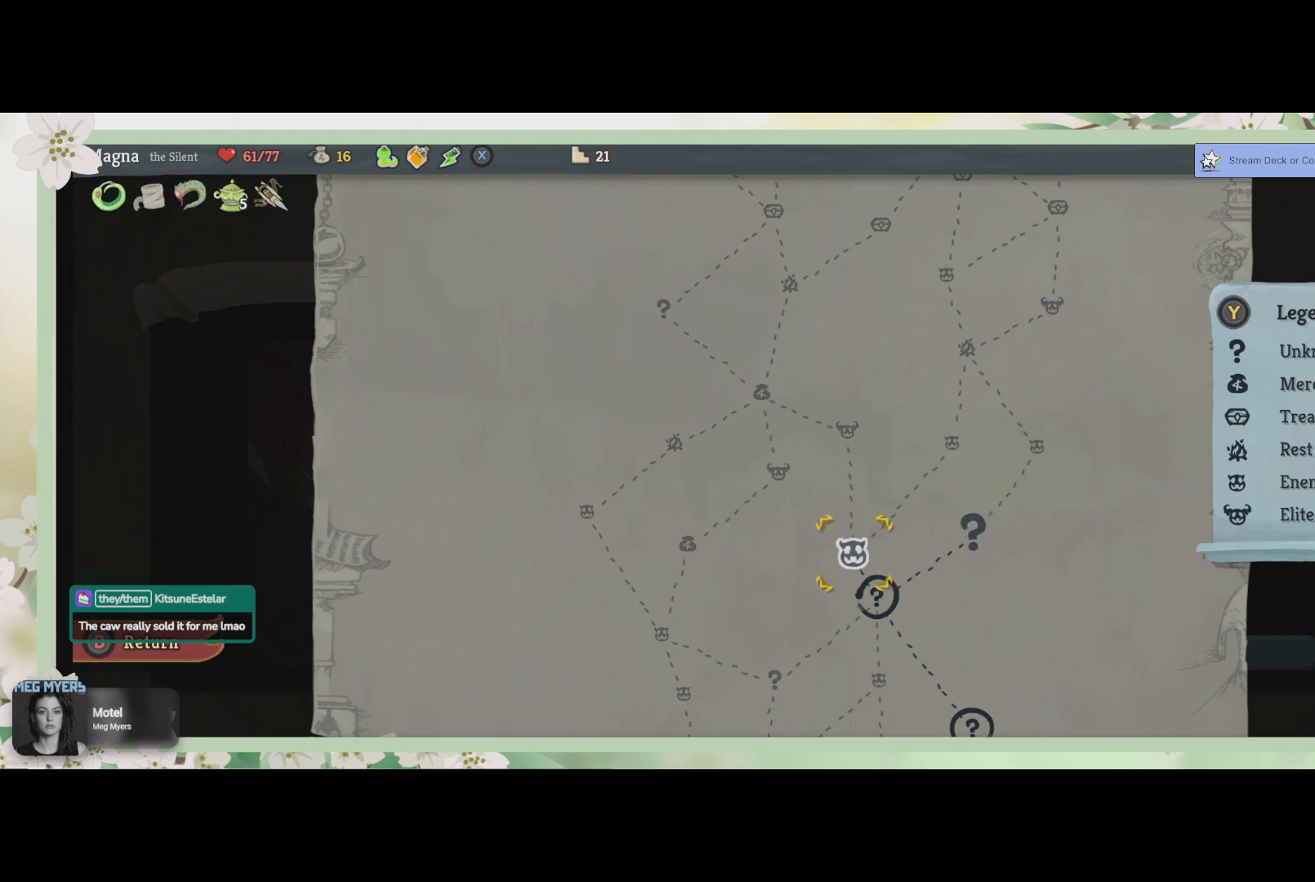
{"buttons": [], "left_stick": "center", "right_stick": "center", "events": []}
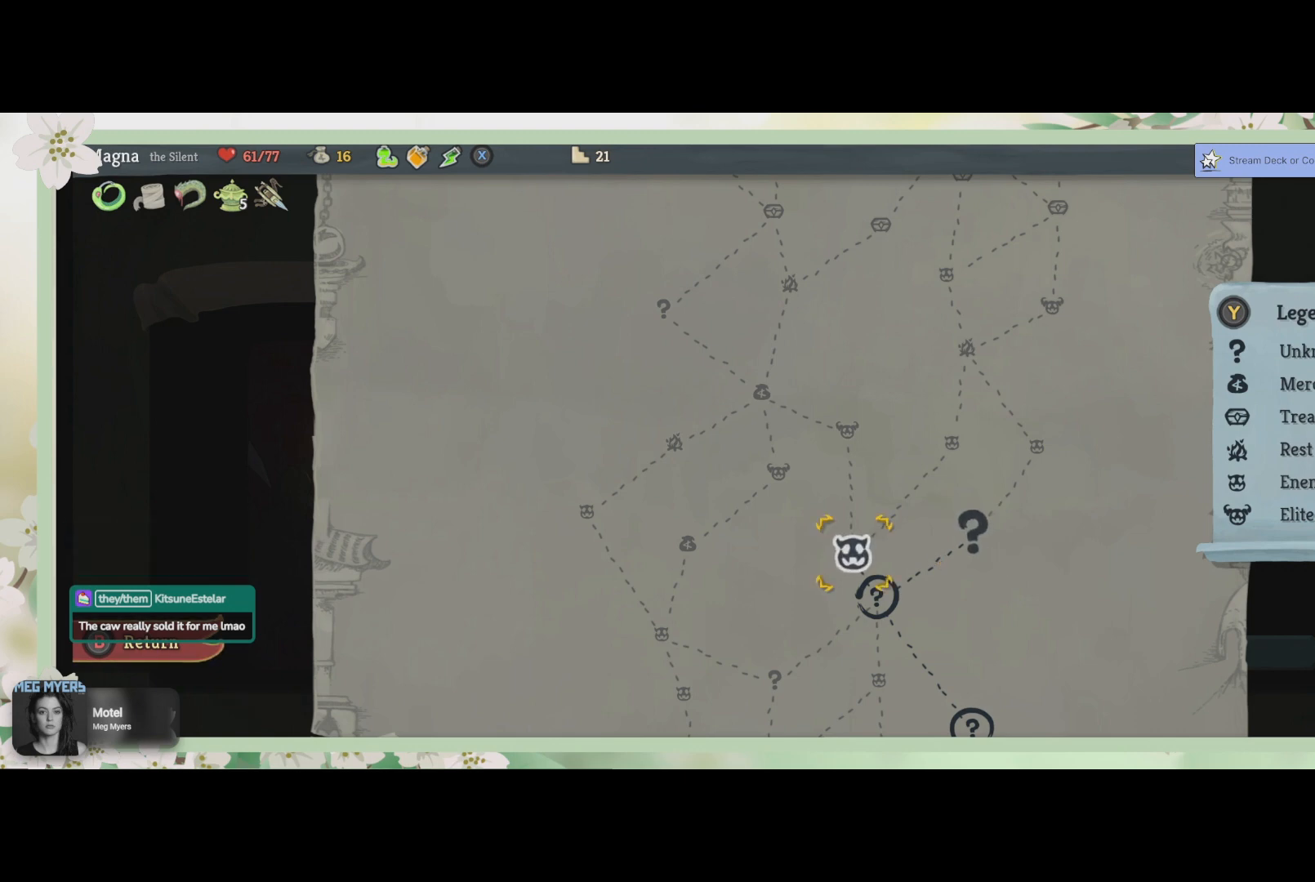
{"buttons": [], "left_stick": "center", "right_stick": "center", "events": []}
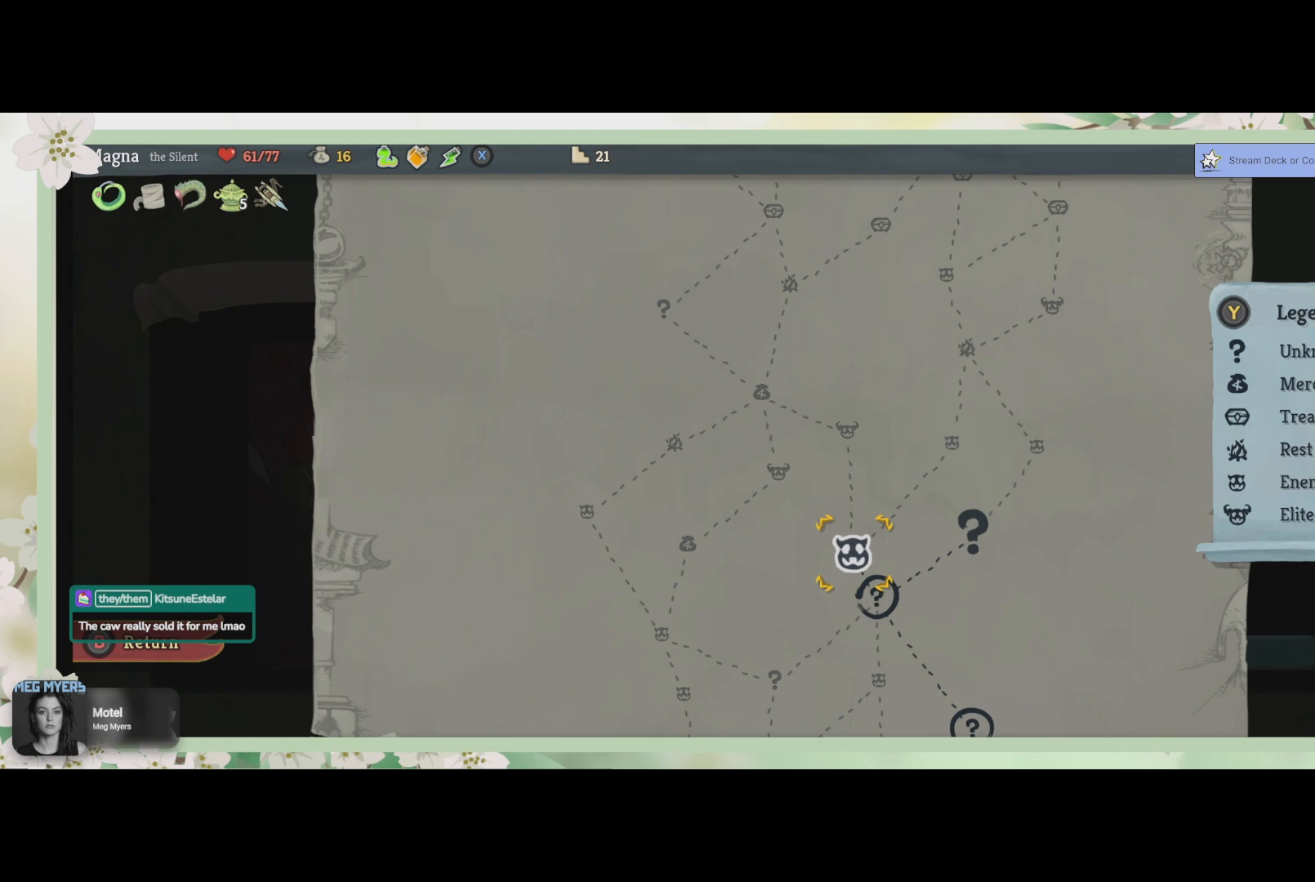
{"buttons": [], "left_stick": "center", "right_stick": "center", "events": []}
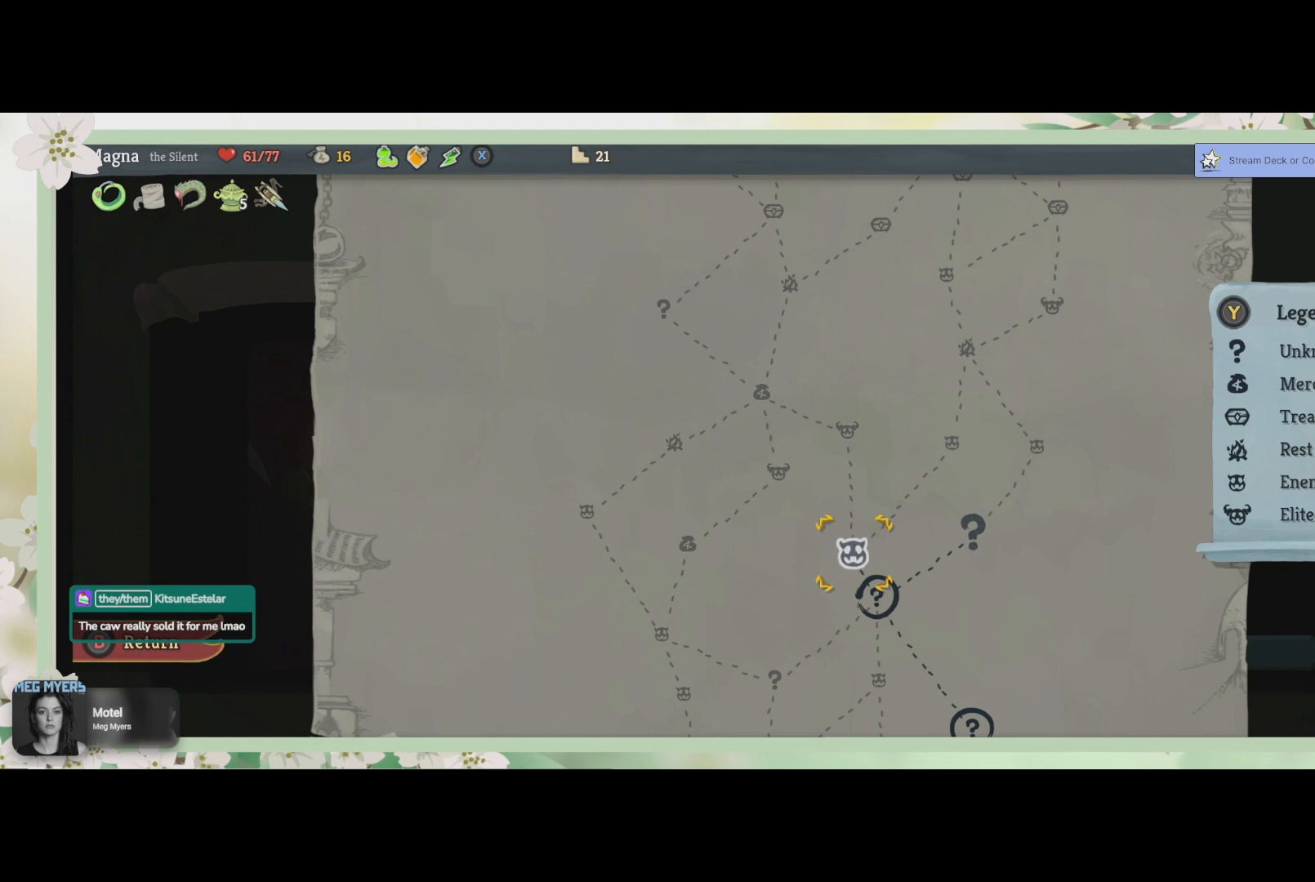
{"buttons": [], "left_stick": "center", "right_stick": "center", "events": []}
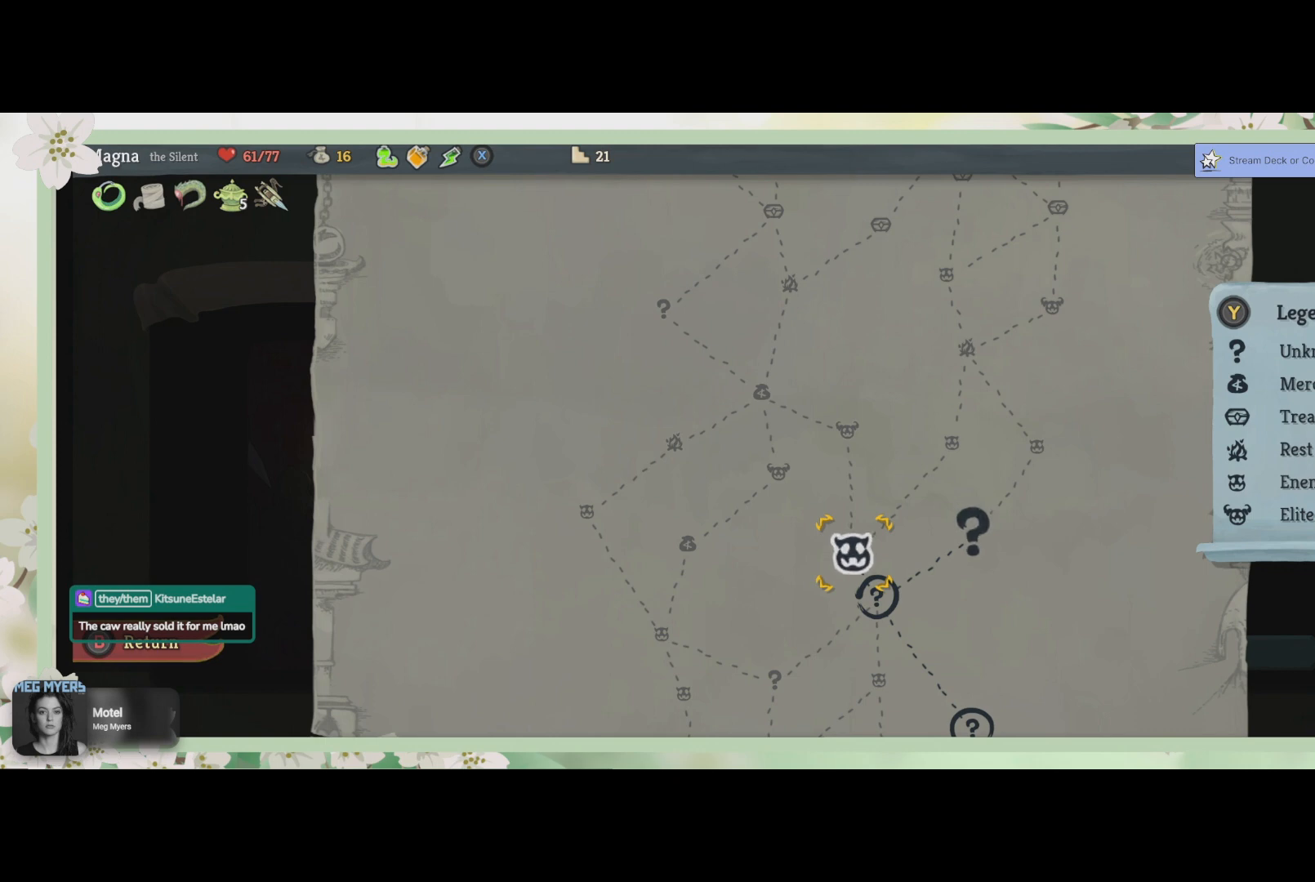
{"buttons": [], "left_stick": "center", "right_stick": "center", "events": [[100, "CROSS", "down"], [200, "CROSS", "up"]]}